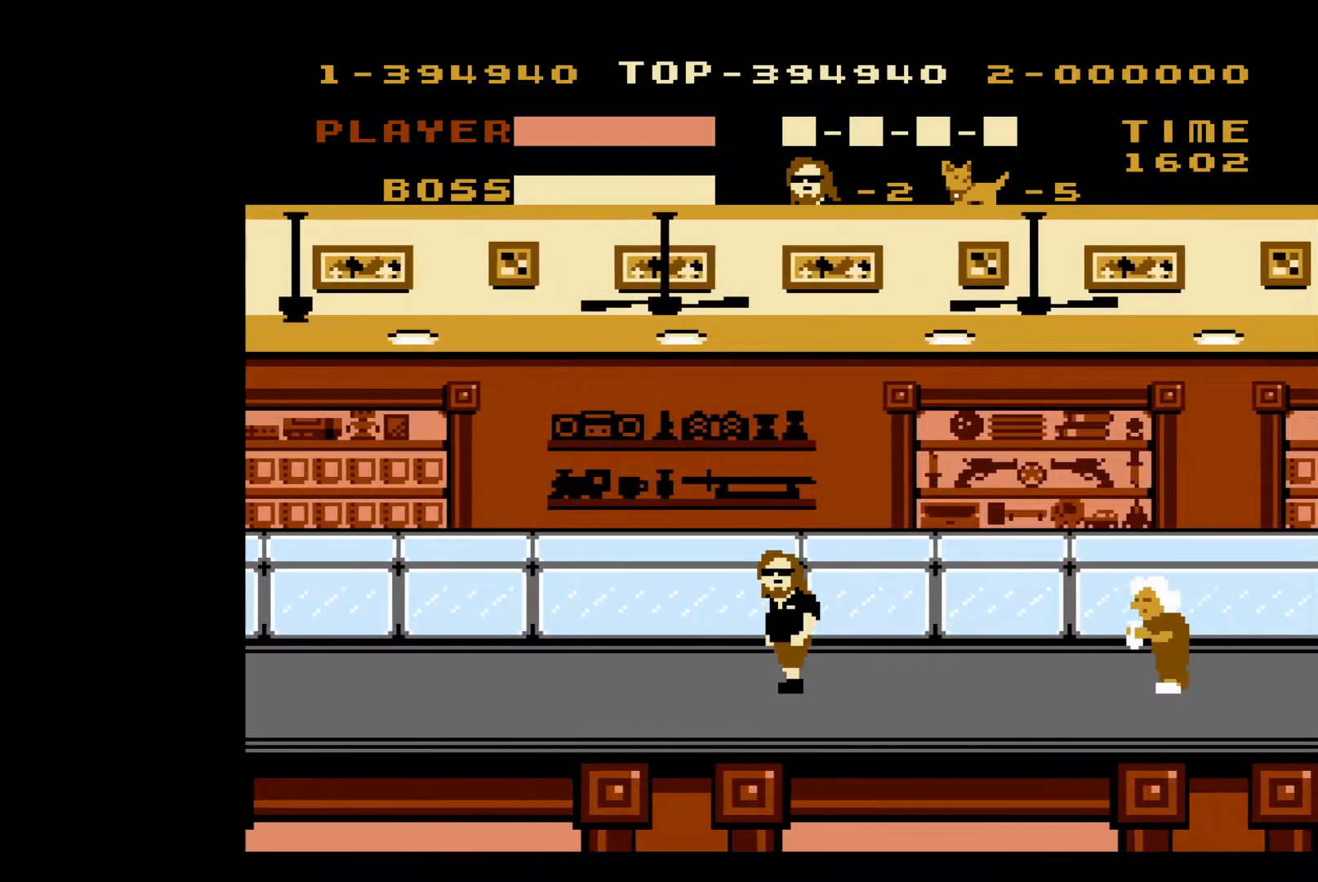
Gameplay with a controller (Nintendo layout); each line is a JSON object with the inputs held at the frame after it. "events" lists button and stick changes between this image and that frame as [ms after this image, input, new state], when the widget could be followed in between. Not read: L3 R3.
{"buttons": ["DPAD_LEFT"], "events": []}
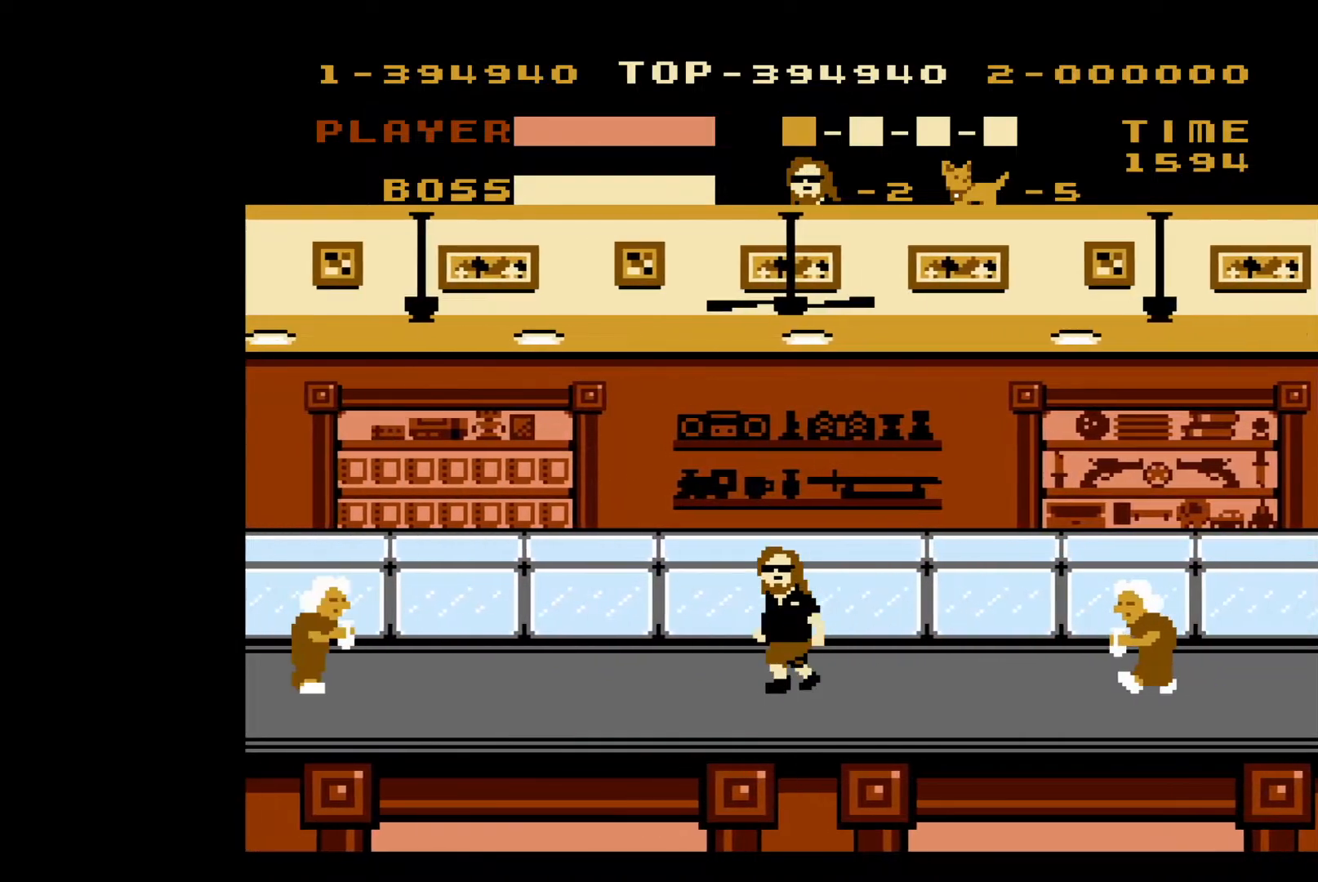
{"buttons": ["DPAD_LEFT"], "events": []}
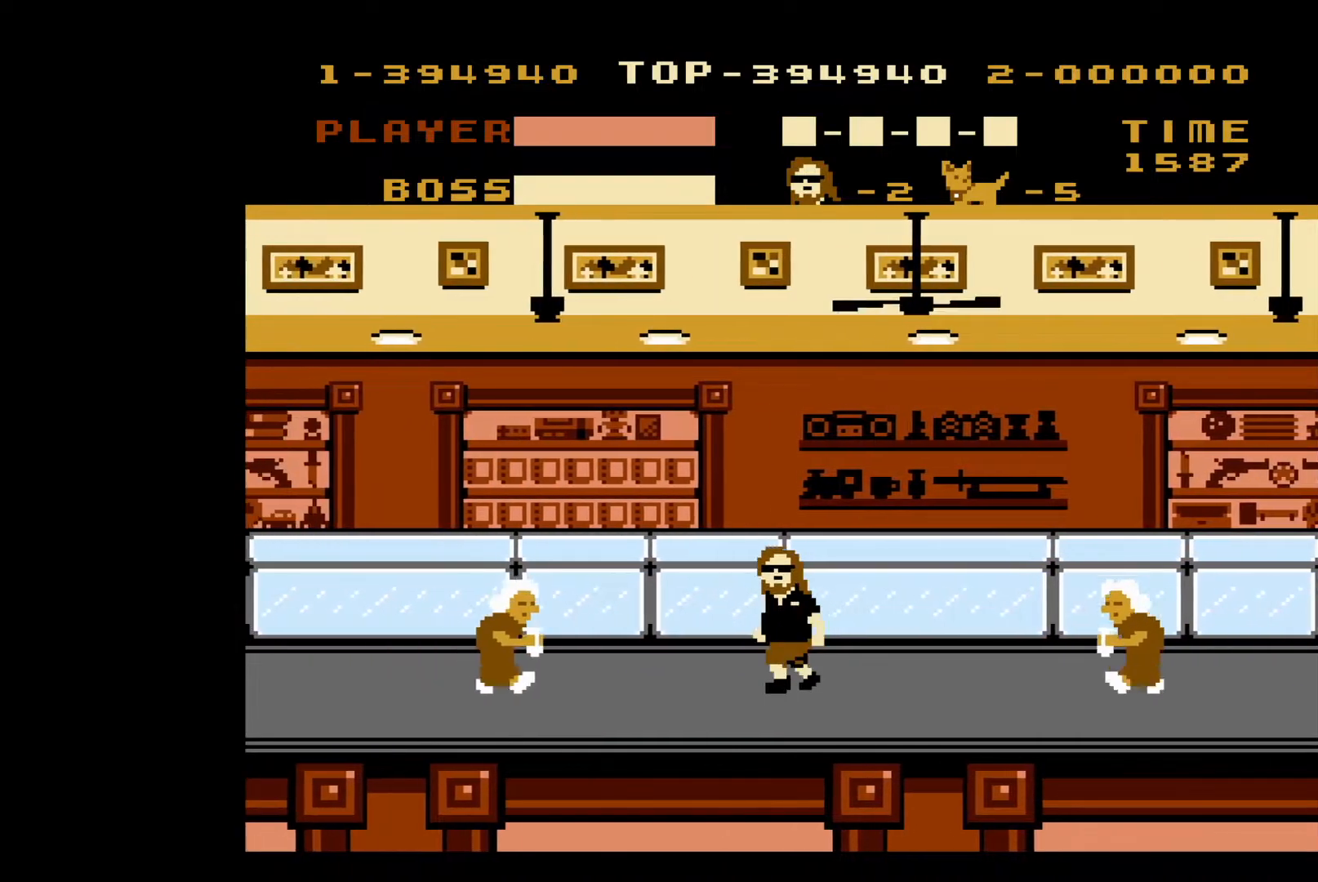
{"buttons": ["B", "DPAD_LEFT"], "events": [[400, "B", "down"]]}
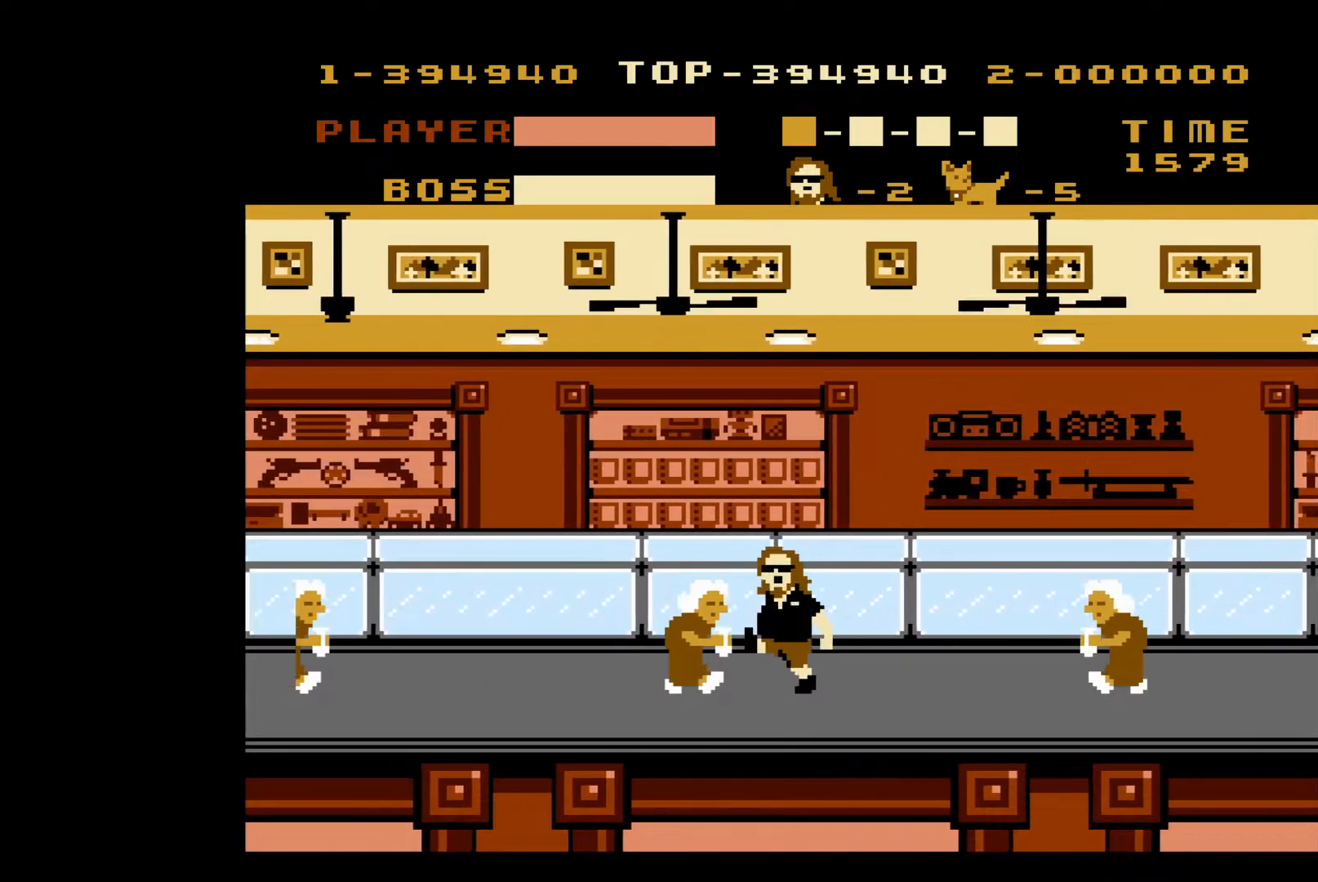
{"buttons": ["DPAD_LEFT"], "events": [[17, "B", "up"]]}
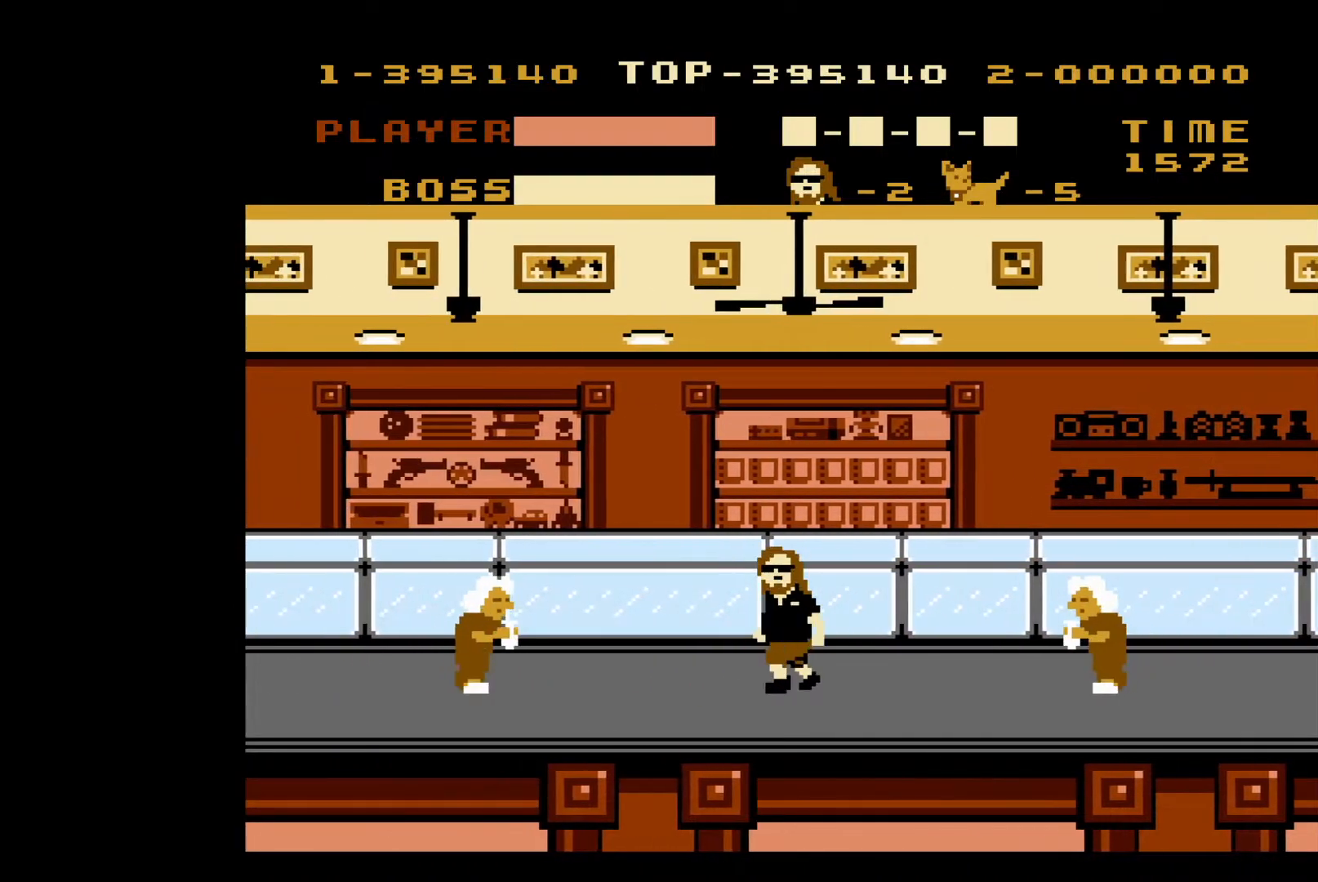
{"buttons": ["B", "DPAD_LEFT"], "events": [[417, "B", "down"]]}
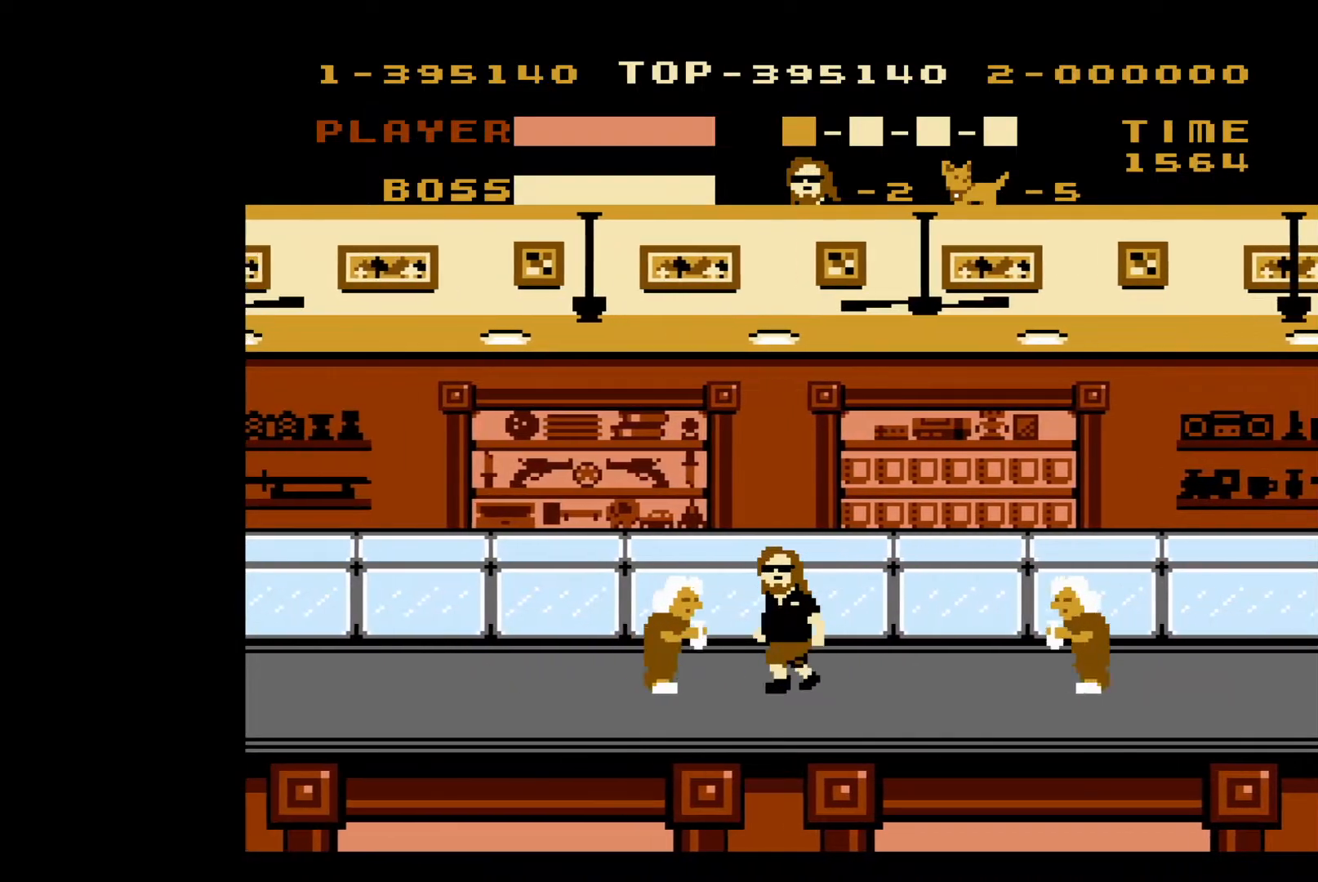
{"buttons": ["DPAD_LEFT"], "events": [[83, "B", "up"]]}
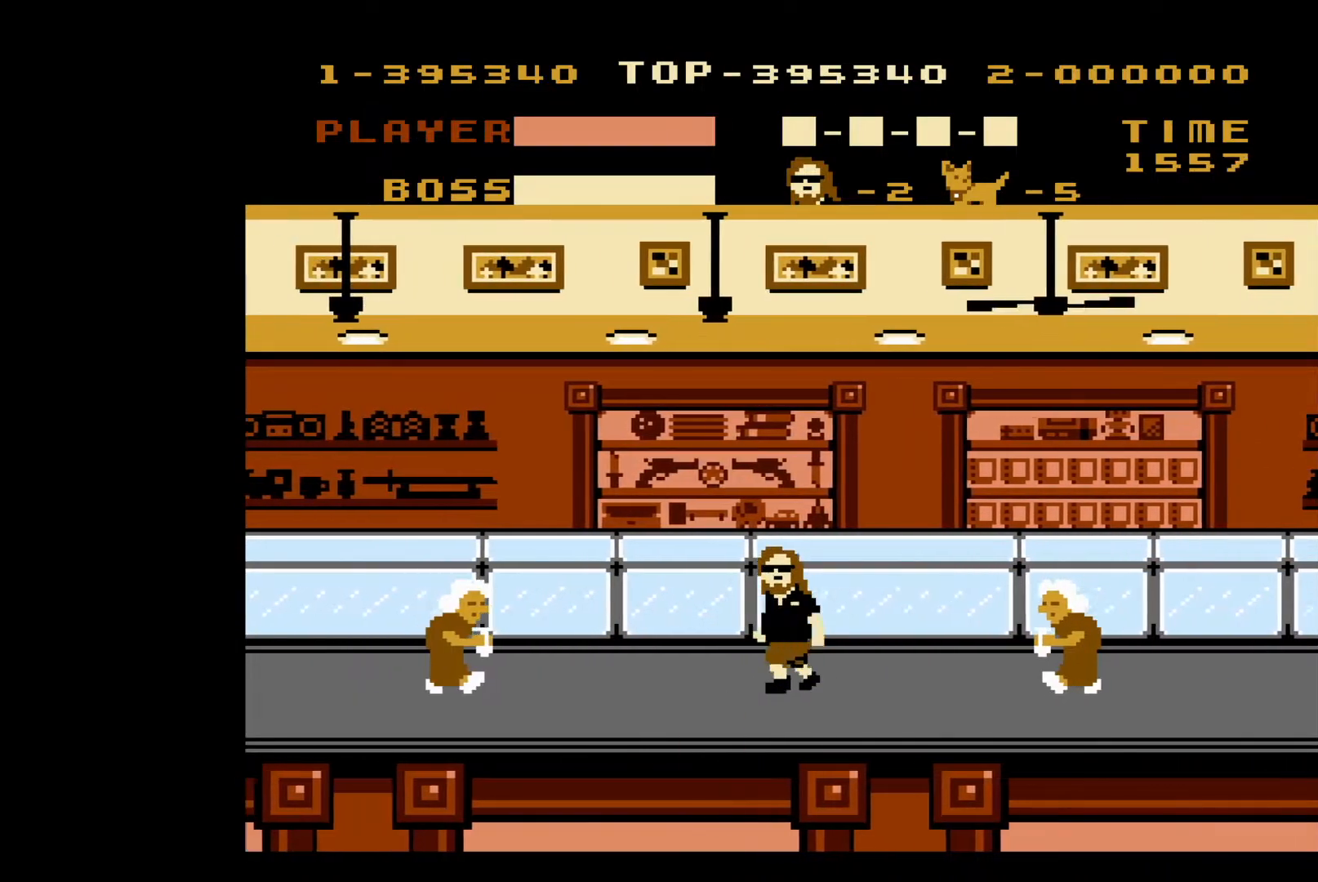
{"buttons": ["DPAD_LEFT"], "events": []}
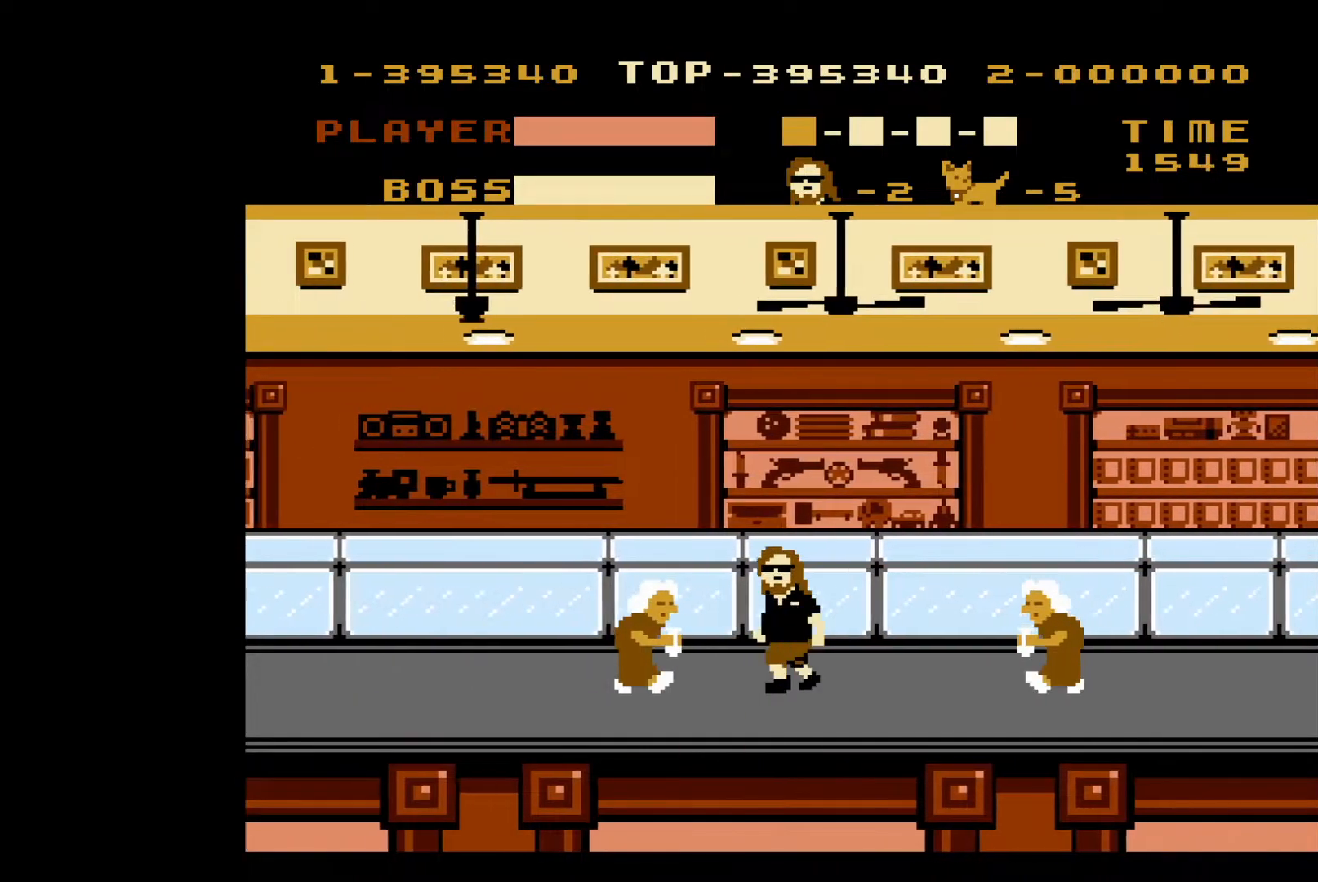
{"buttons": ["DPAD_LEFT"], "events": [[17, "B", "down"], [200, "B", "up"]]}
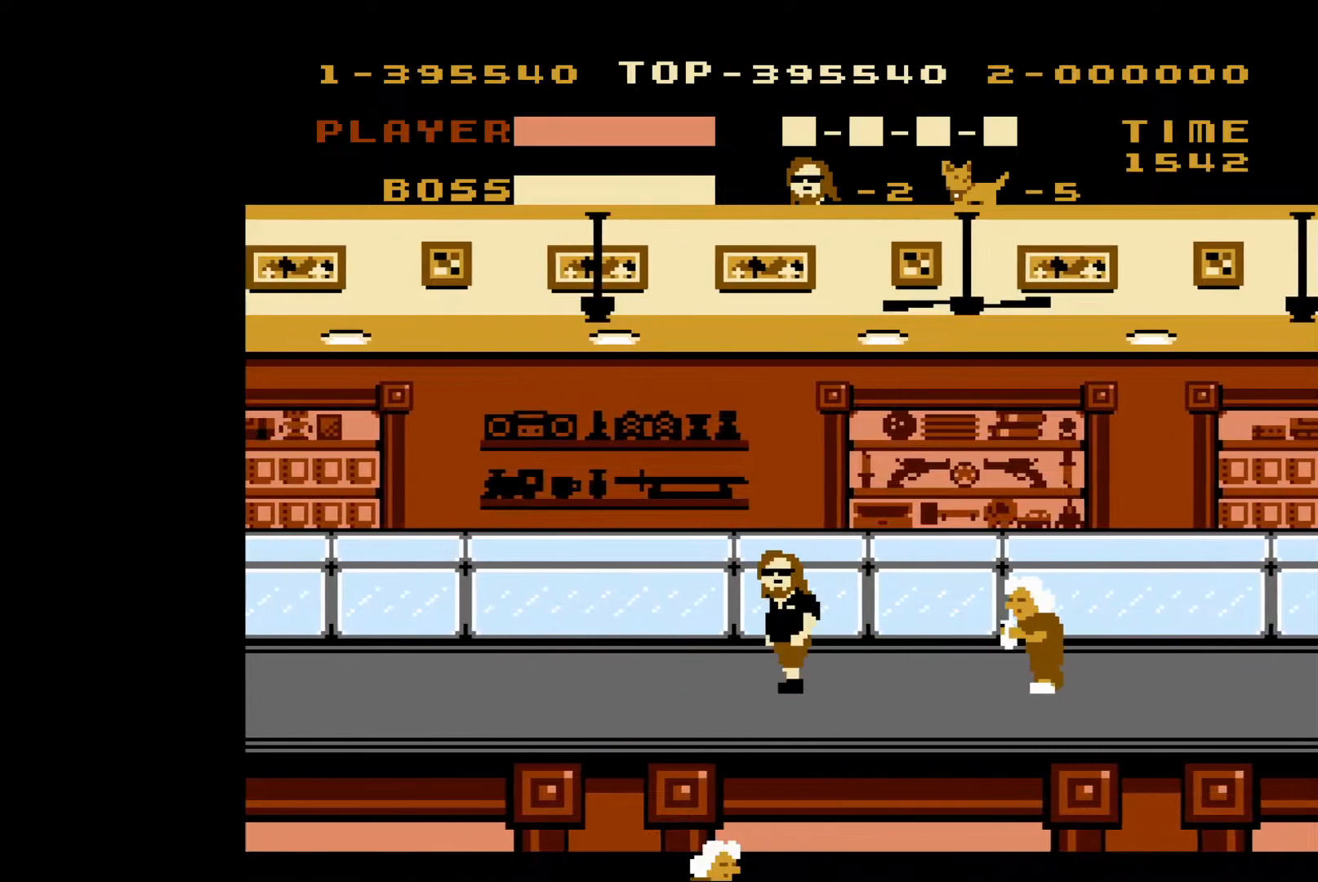
{"buttons": ["DPAD_LEFT"], "events": []}
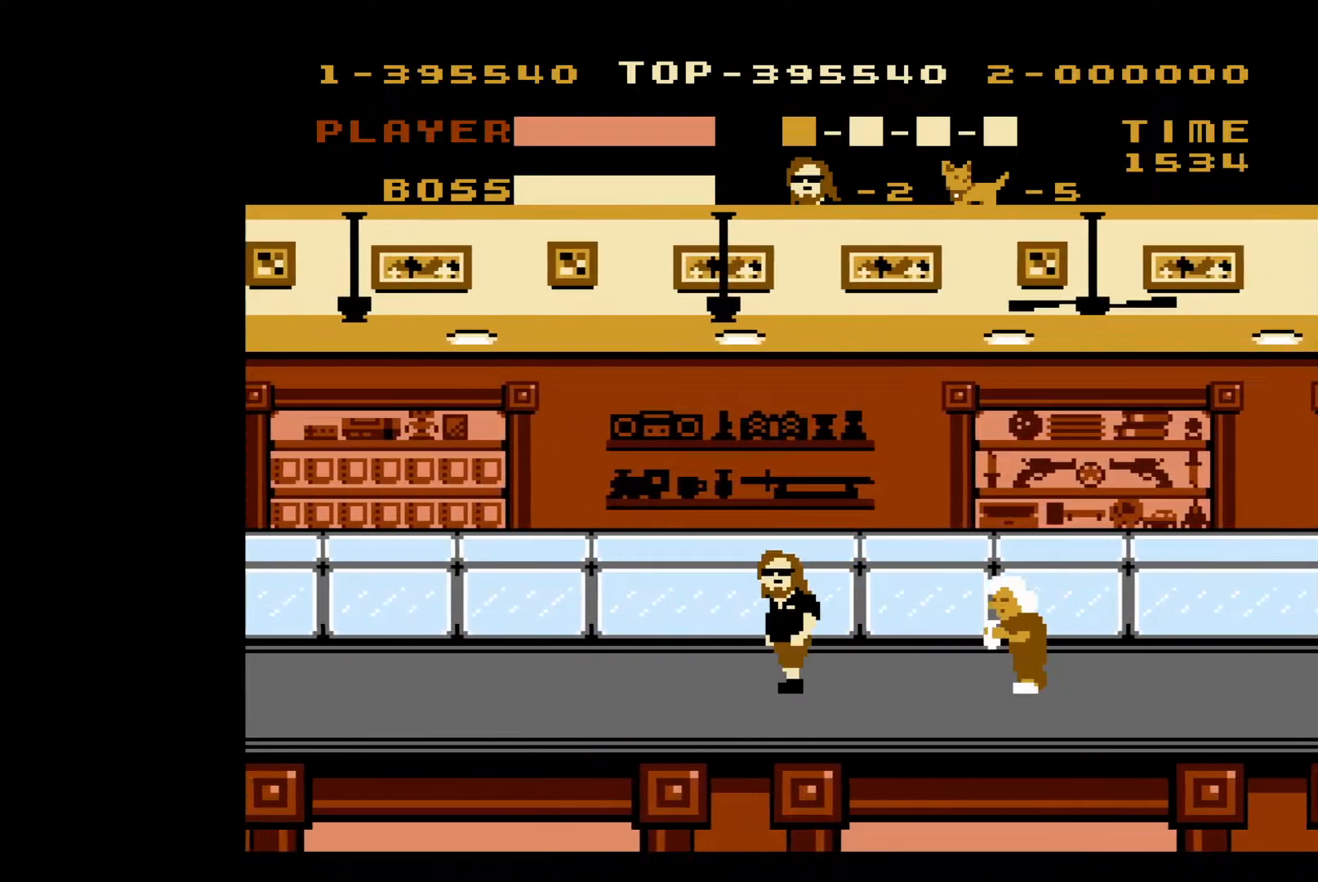
{"buttons": ["DPAD_LEFT"], "events": []}
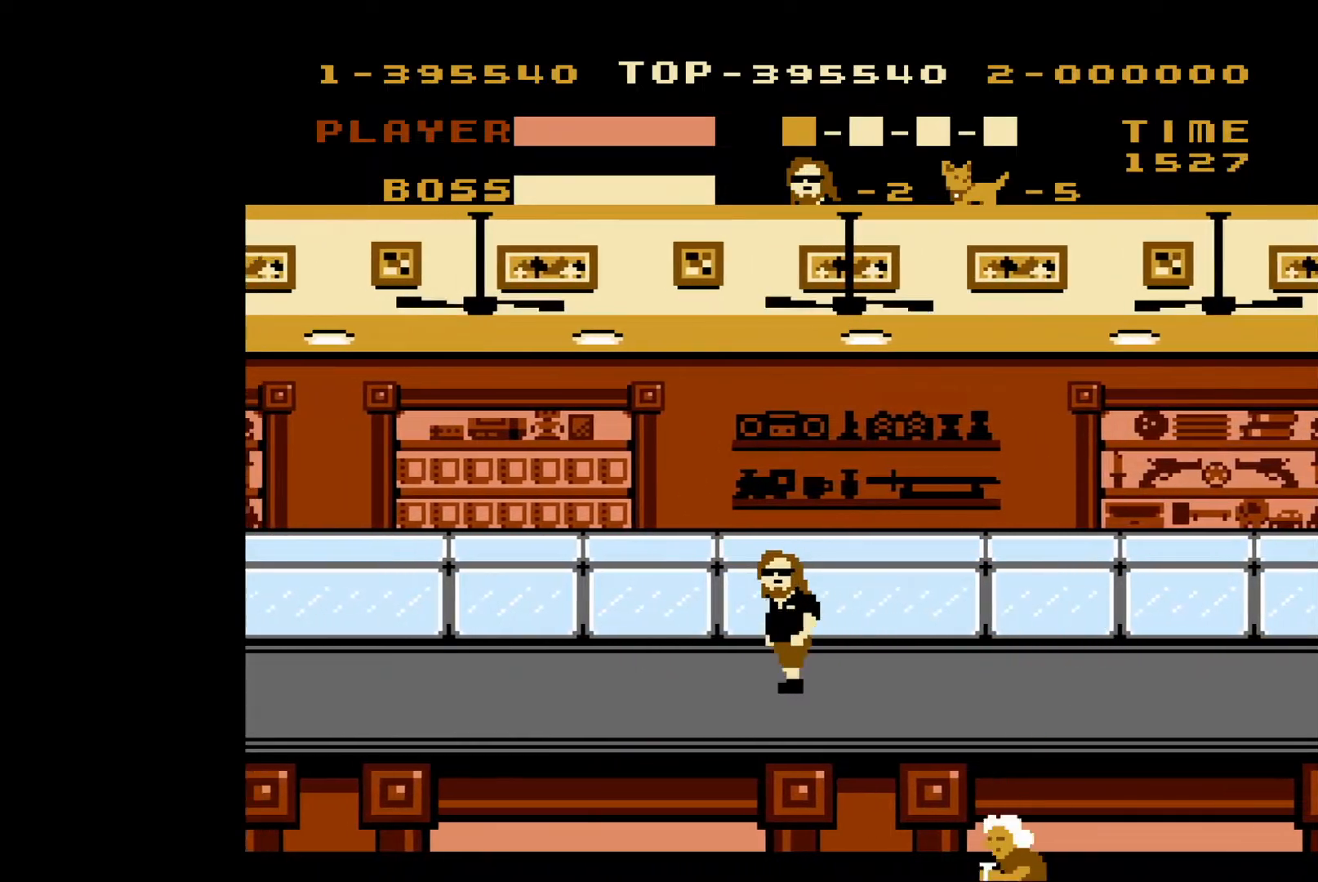
{"buttons": ["DPAD_LEFT"], "events": []}
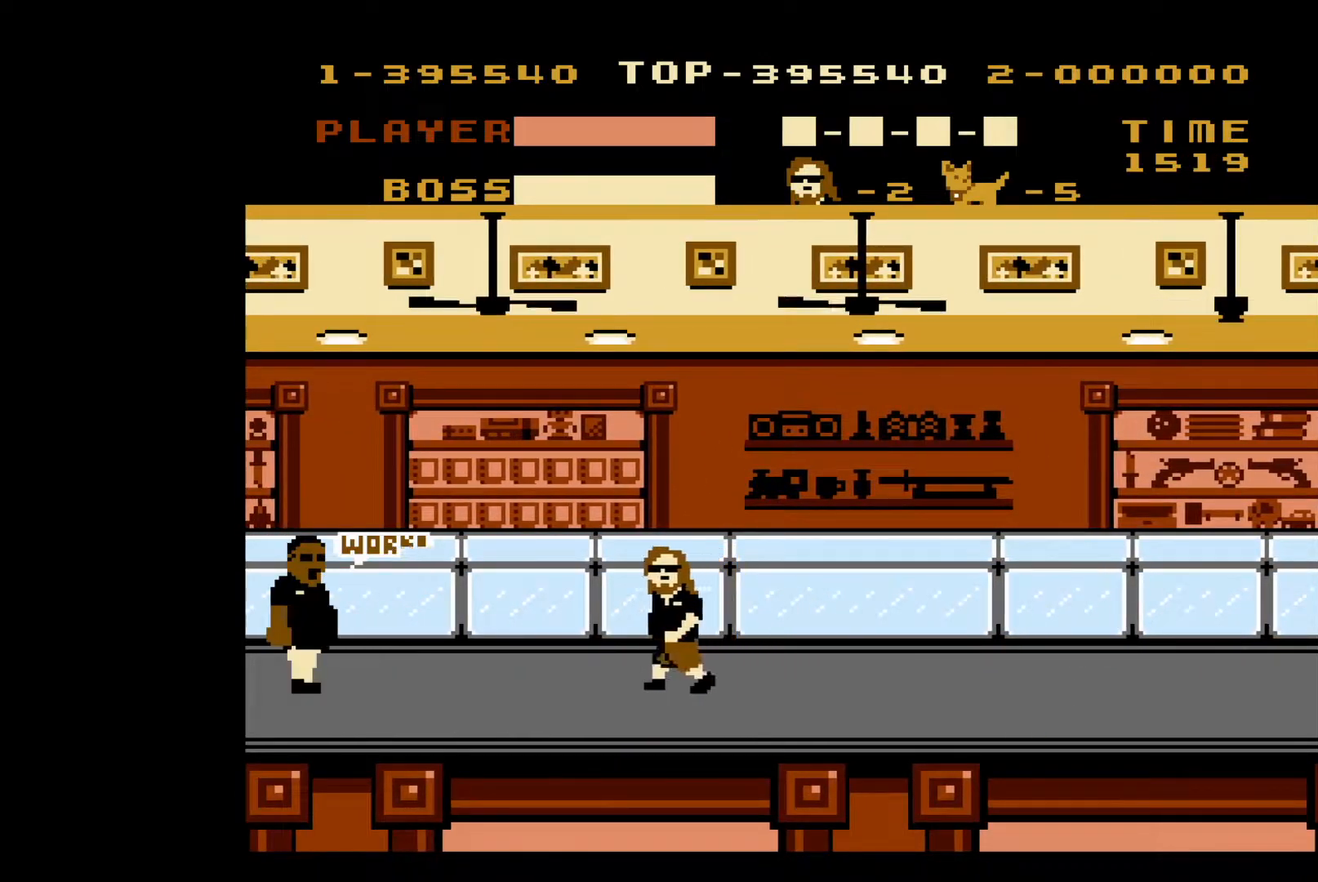
{"buttons": ["A", "DPAD_RIGHT"], "events": [[67, "DPAD_LEFT", "up"], [67, "DPAD_RIGHT", "down"], [67, "DPAD_UP", "down"], [83, "DPAD_UP", "up"], [367, "A", "down"]]}
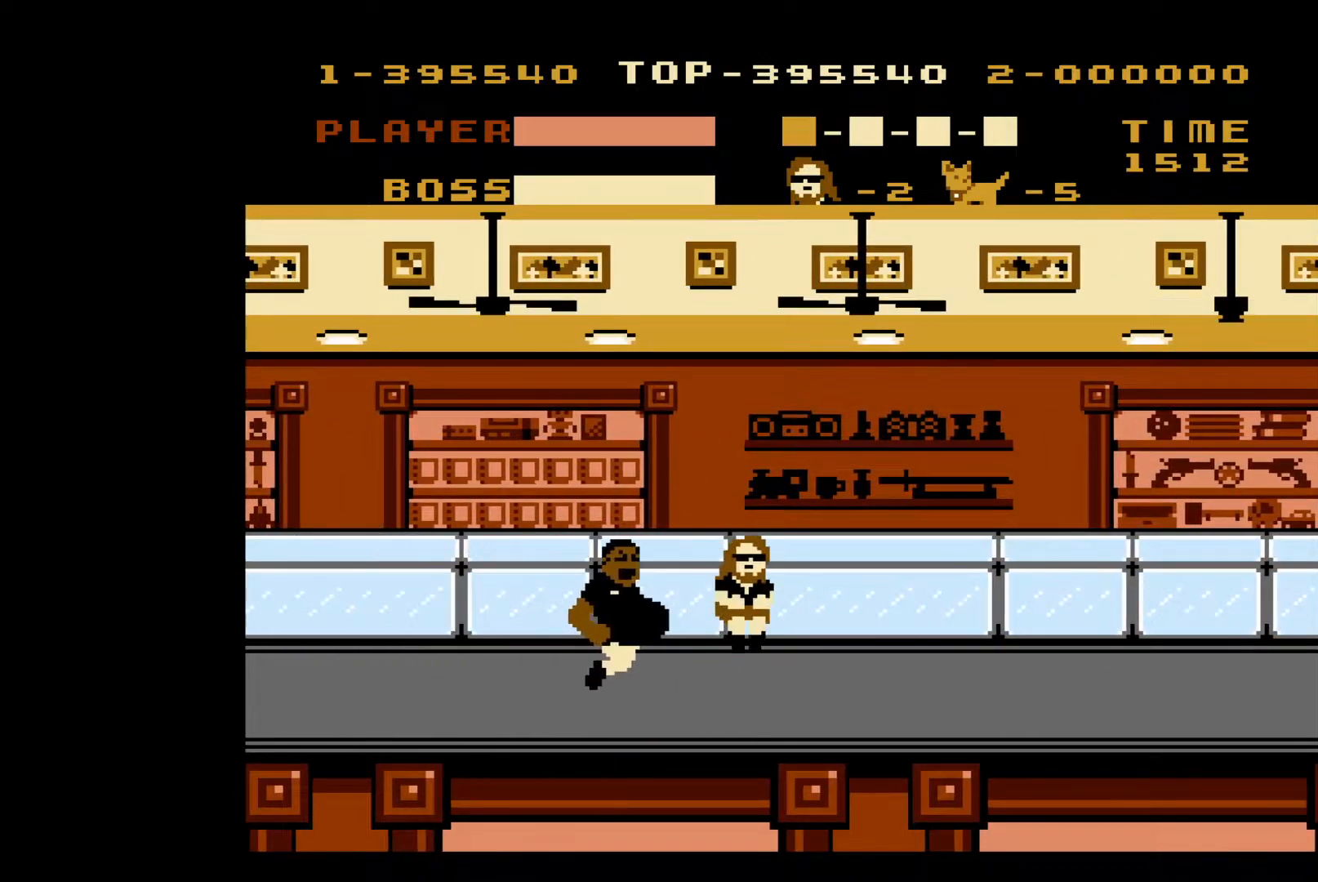
{"buttons": ["DPAD_RIGHT"], "events": [[283, "A", "up"]]}
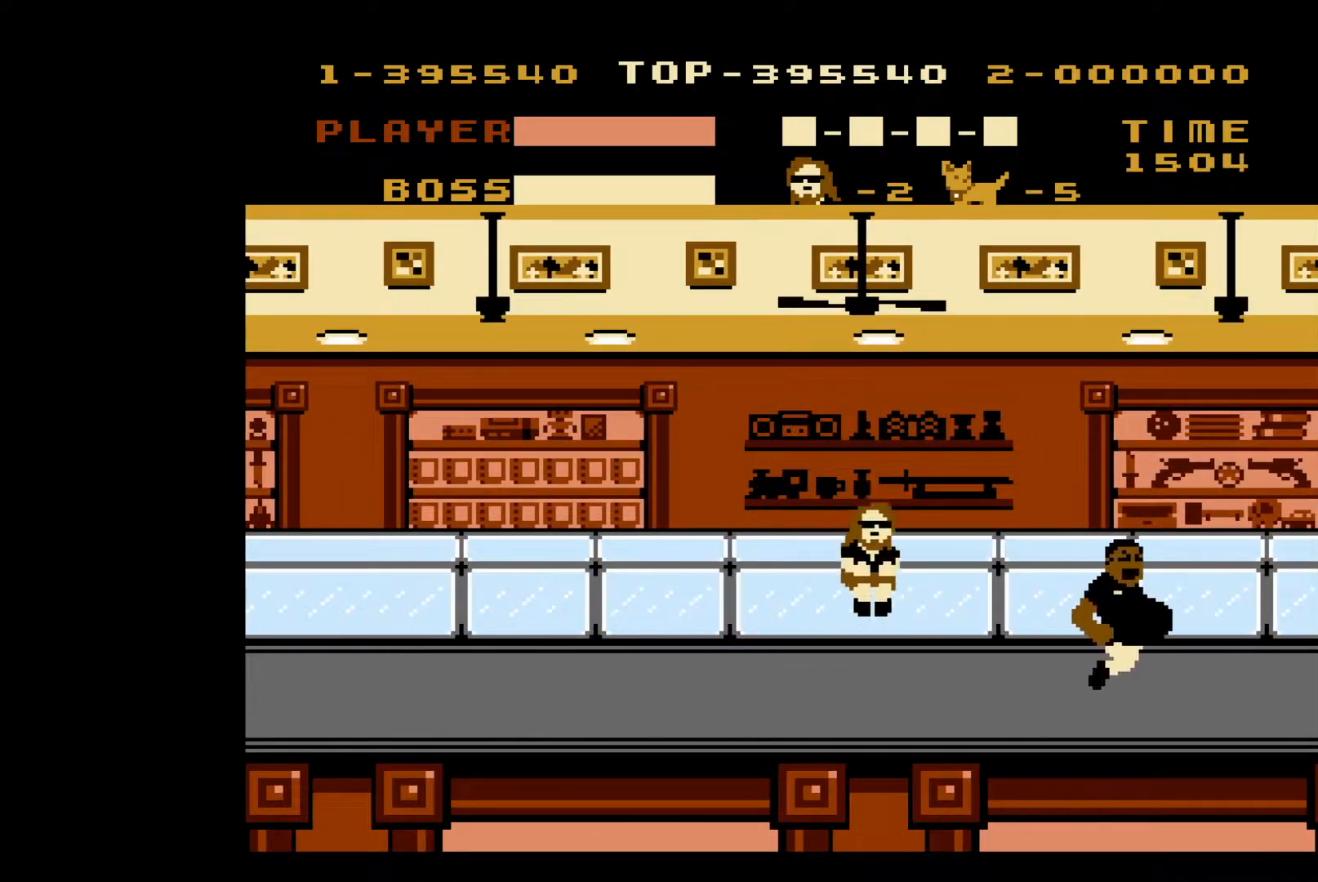
{"buttons": ["DPAD_RIGHT"], "events": [[117, "A", "down"], [267, "A", "up"]]}
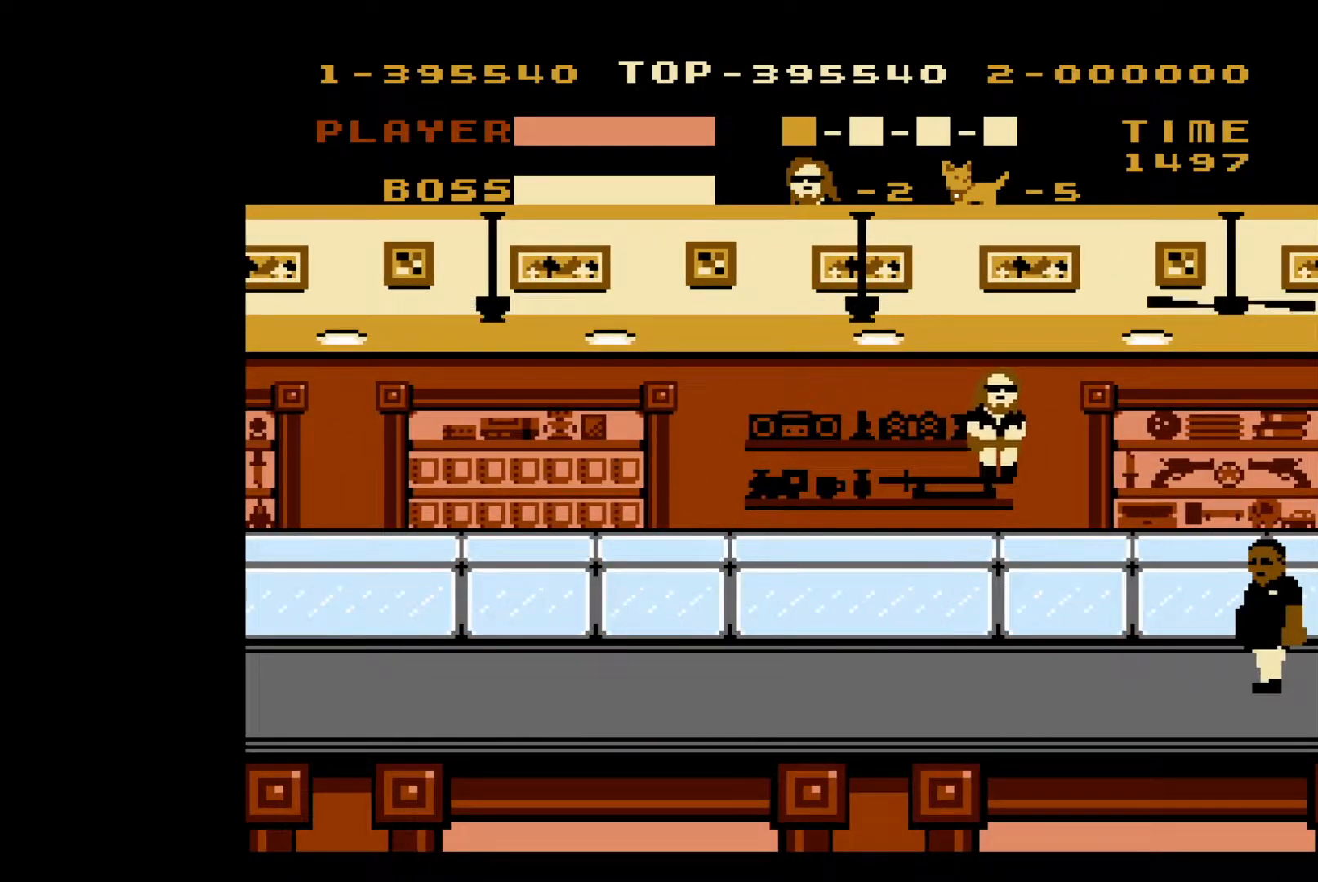
{"buttons": ["DPAD_RIGHT"], "events": []}
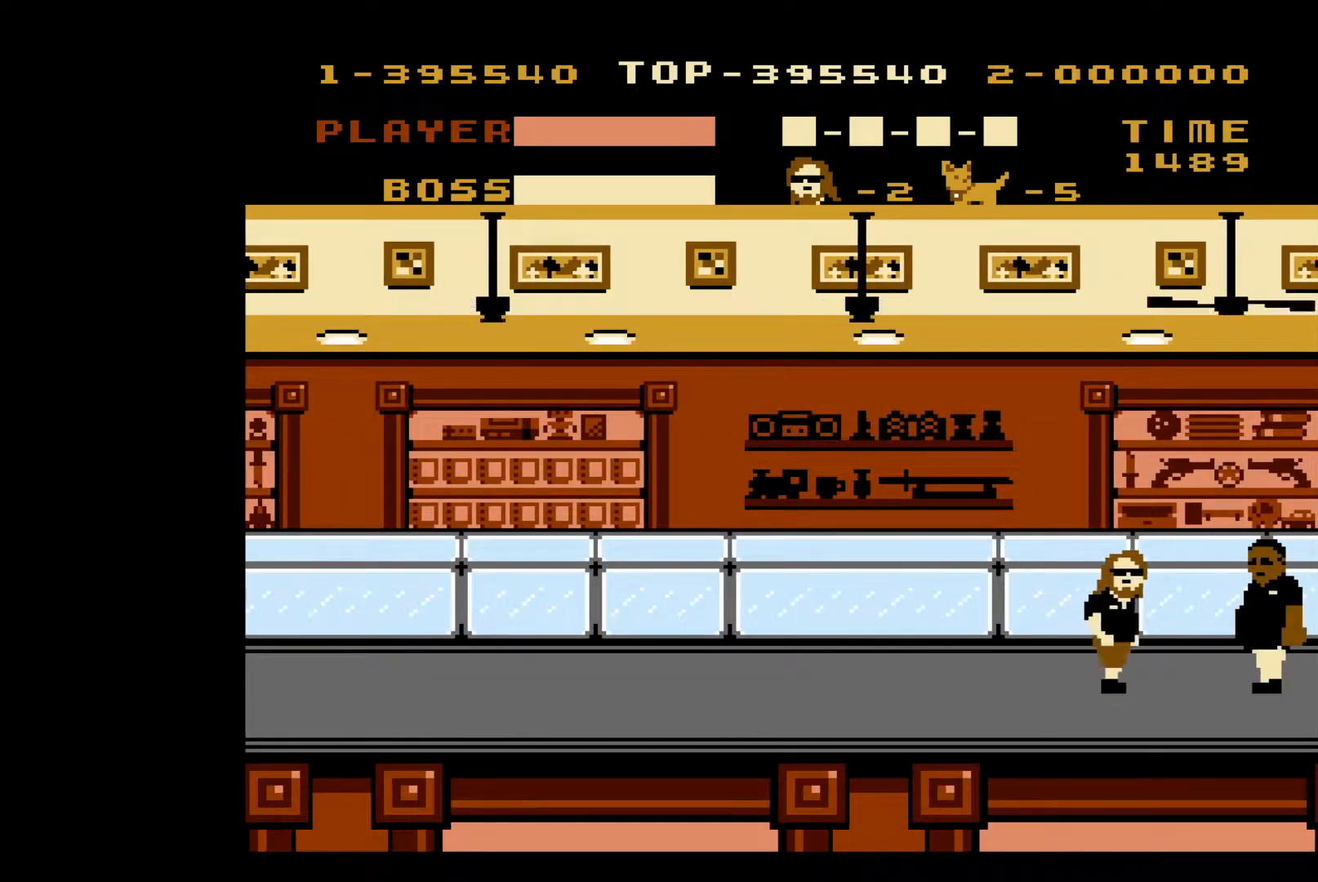
{"buttons": ["B"], "events": [[200, "B", "down"], [233, "DPAD_RIGHT", "up"], [300, "B", "up"], [350, "B", "down"], [433, "B", "up"], [500, "B", "down"]]}
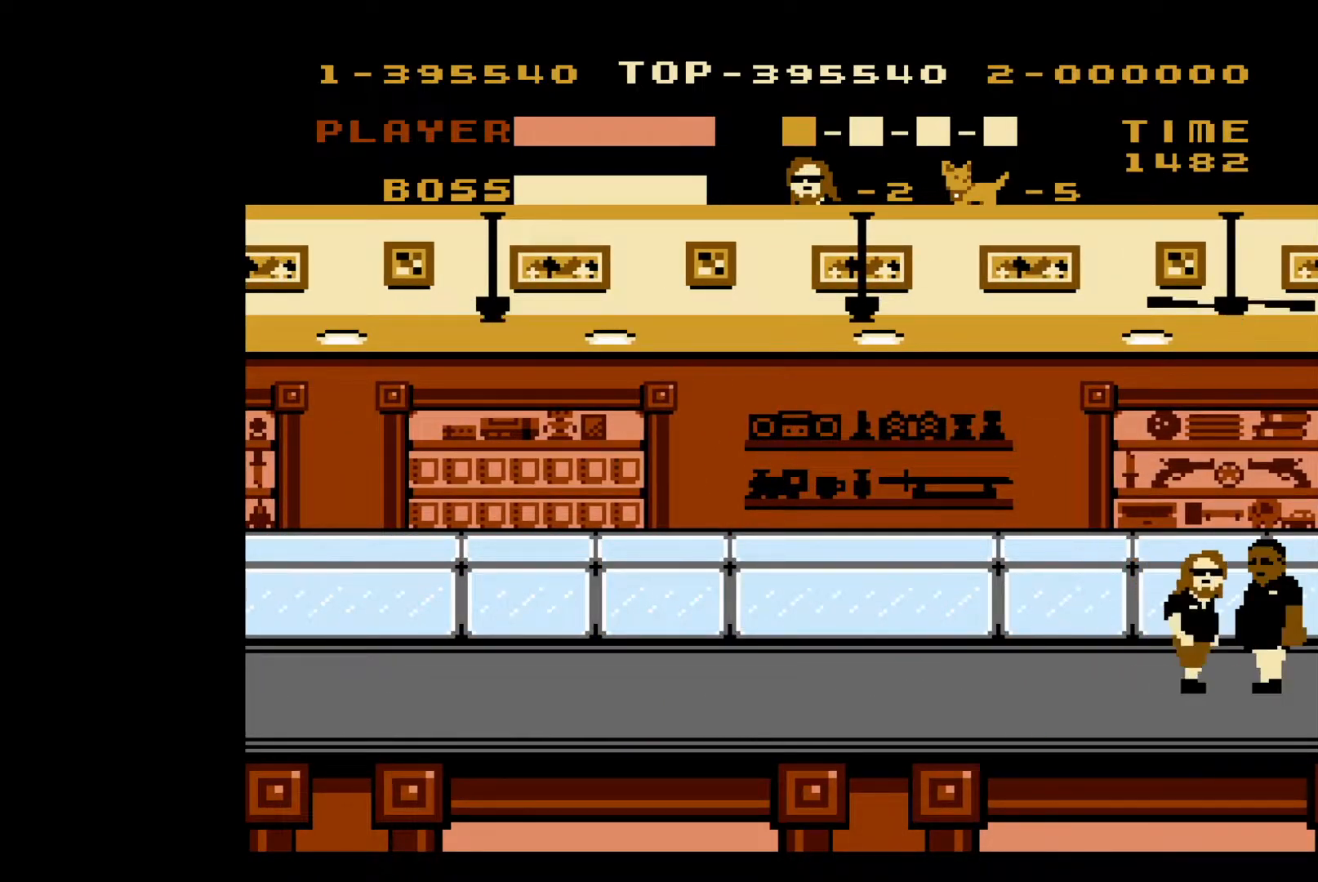
{"buttons": [], "events": [[83, "B", "up"], [150, "B", "down"], [233, "B", "up"], [283, "B", "down"], [350, "B", "up"], [433, "B", "down"], [500, "B", "up"]]}
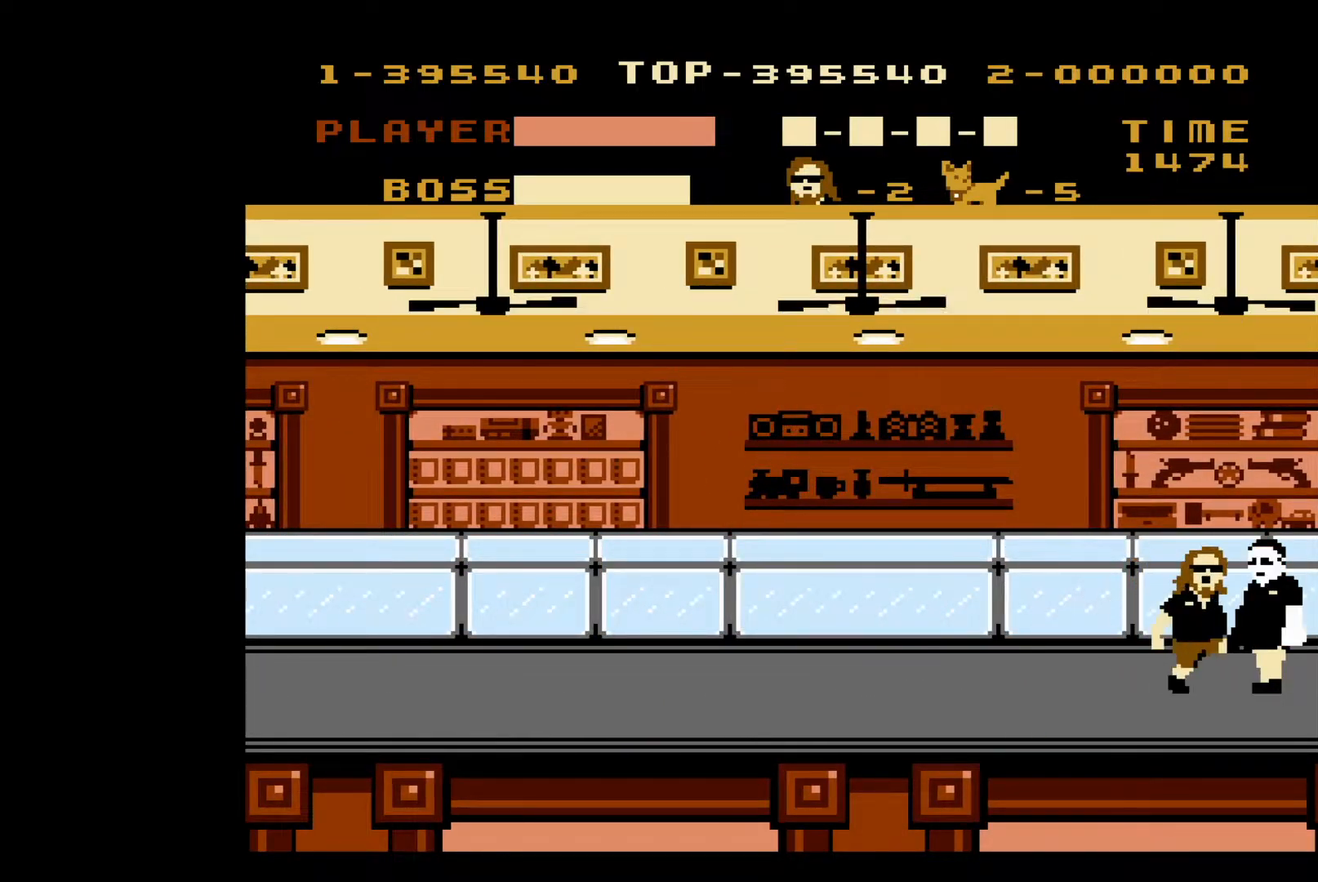
{"buttons": ["DPAD_LEFT"], "events": [[50, "B", "down"], [150, "B", "up"], [200, "B", "down"], [250, "DPAD_LEFT", "down"], [283, "B", "up"]]}
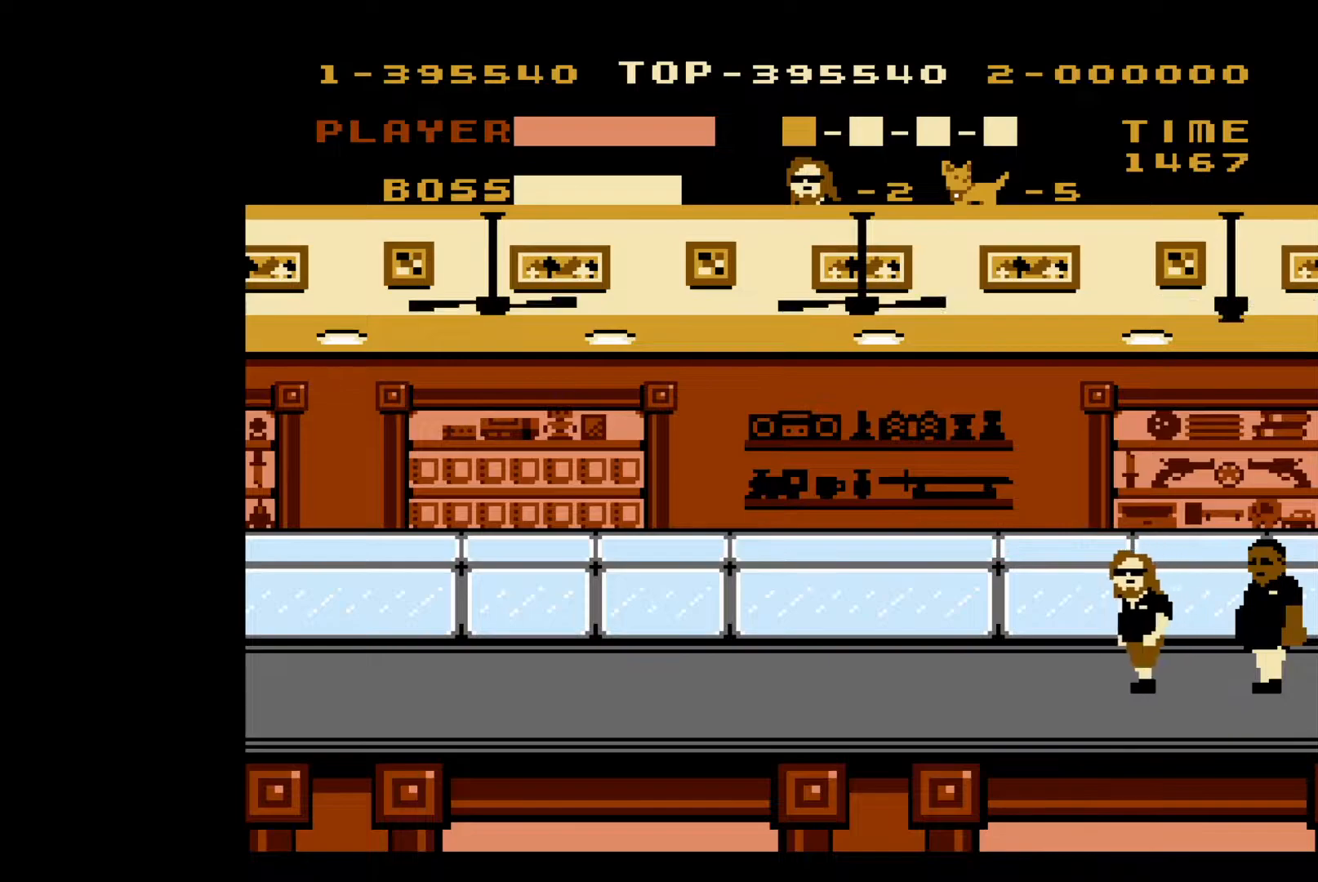
{"buttons": ["DPAD_LEFT"], "events": []}
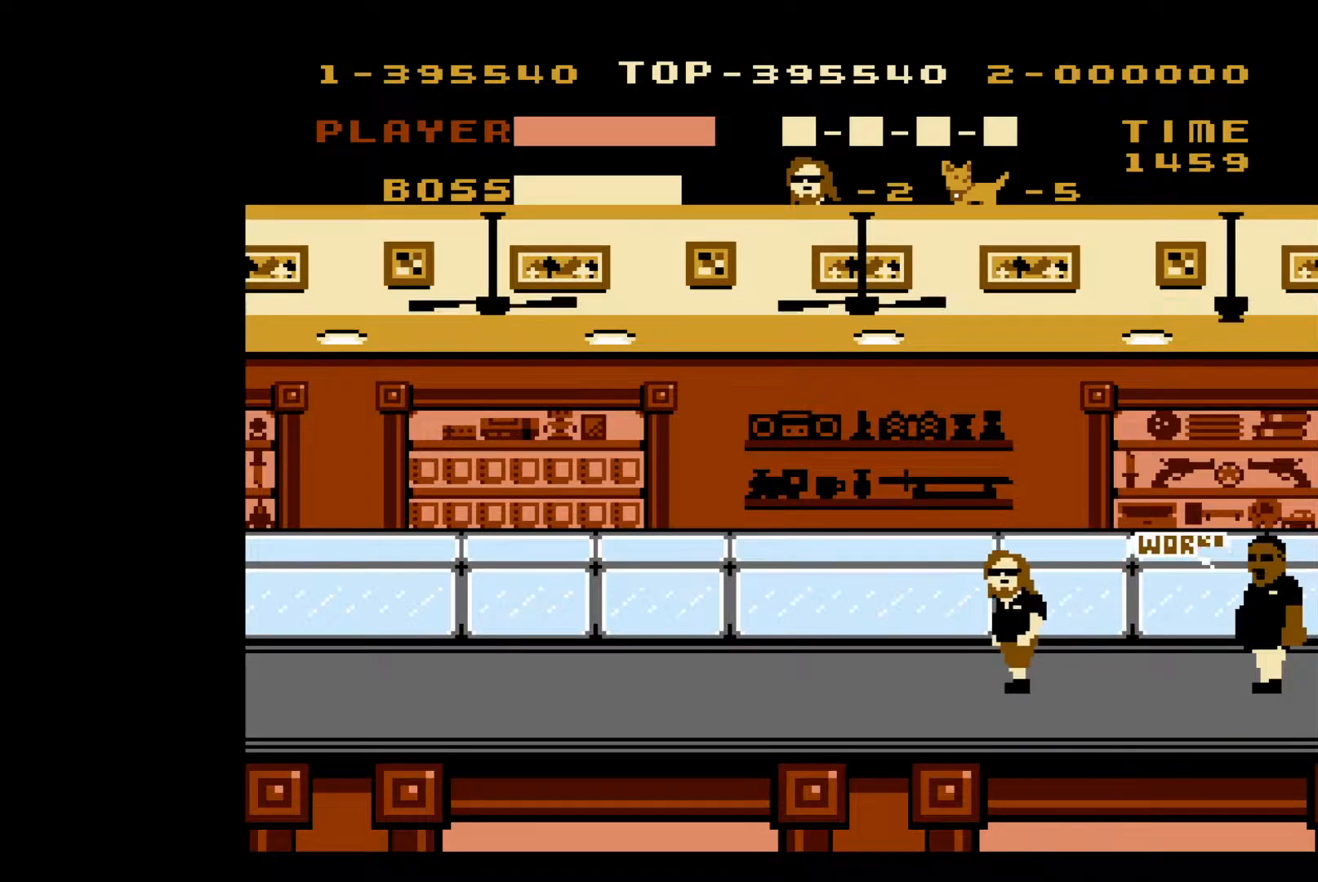
{"buttons": ["DPAD_LEFT"], "events": []}
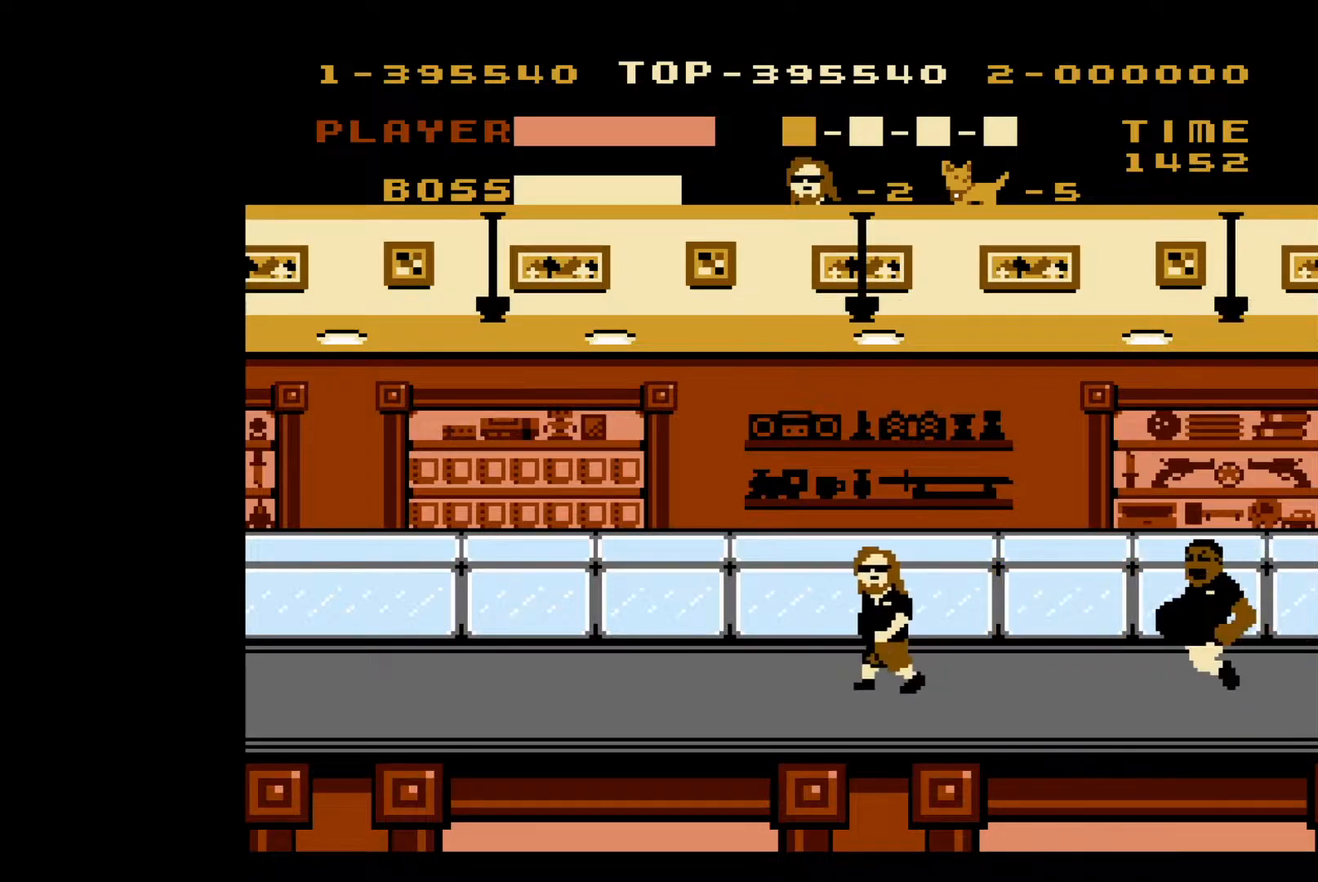
{"buttons": ["DPAD_LEFT"], "events": [[67, "A", "down"], [483, "A", "up"]]}
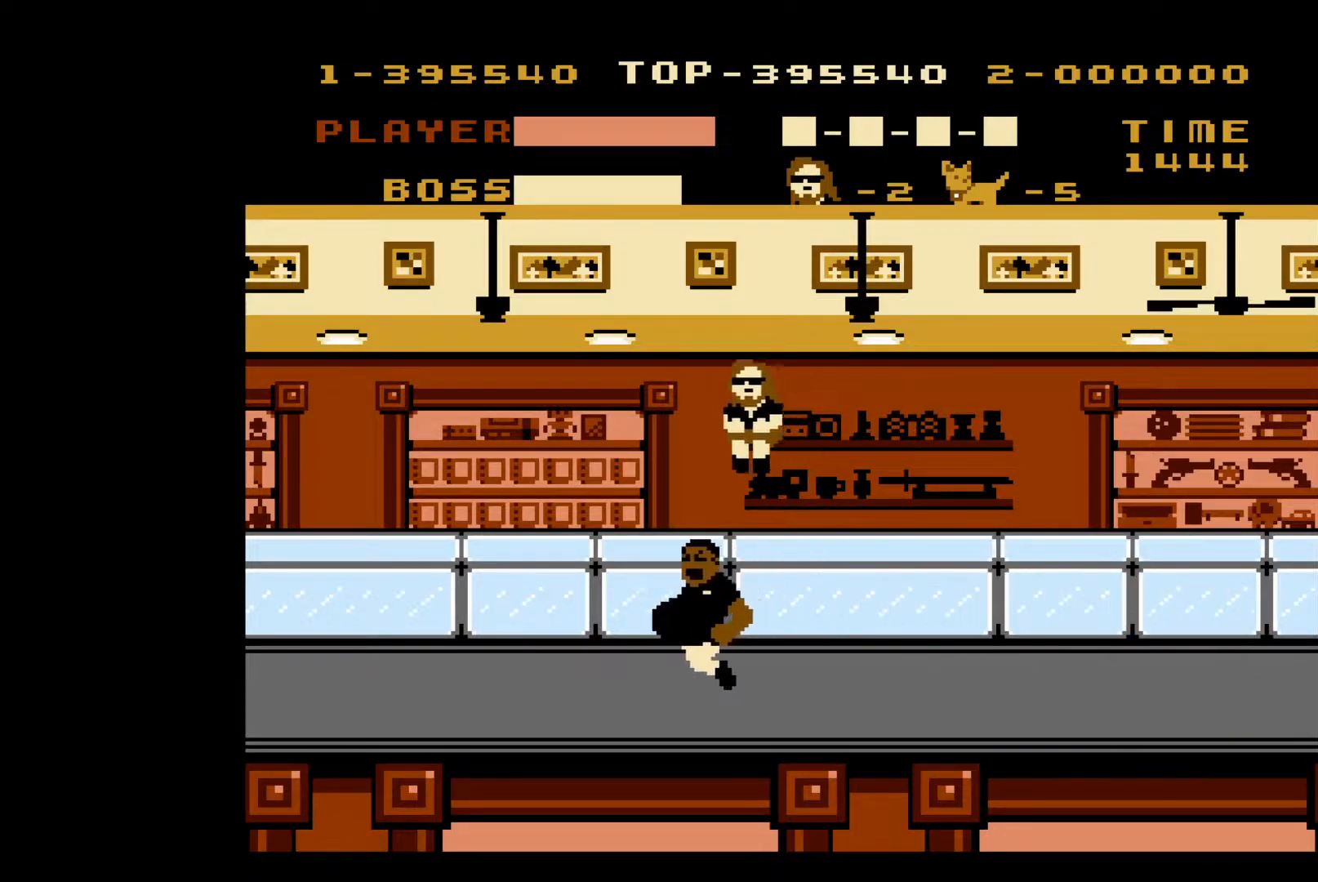
{"buttons": ["DPAD_LEFT"], "events": []}
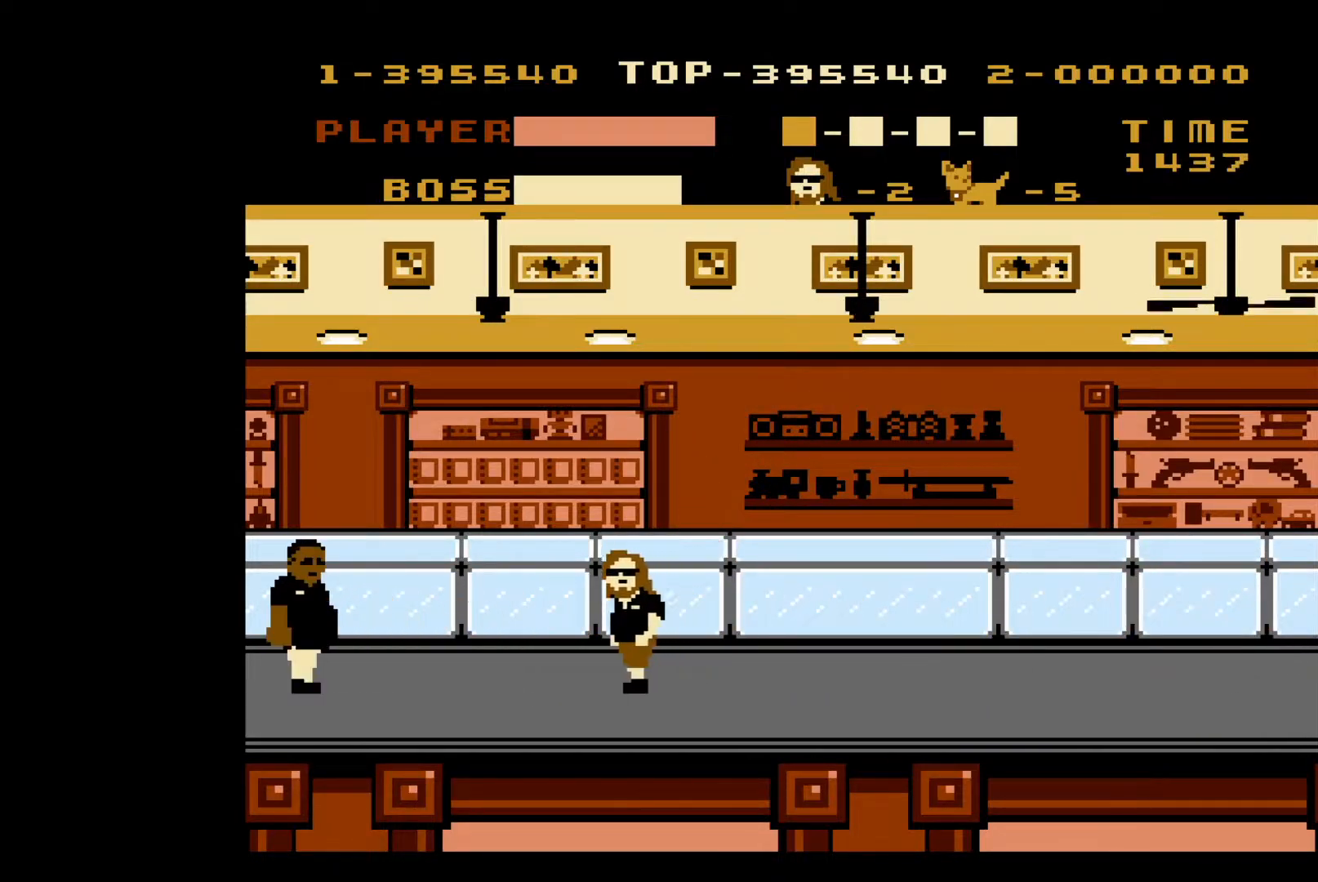
{"buttons": ["DPAD_LEFT"], "events": []}
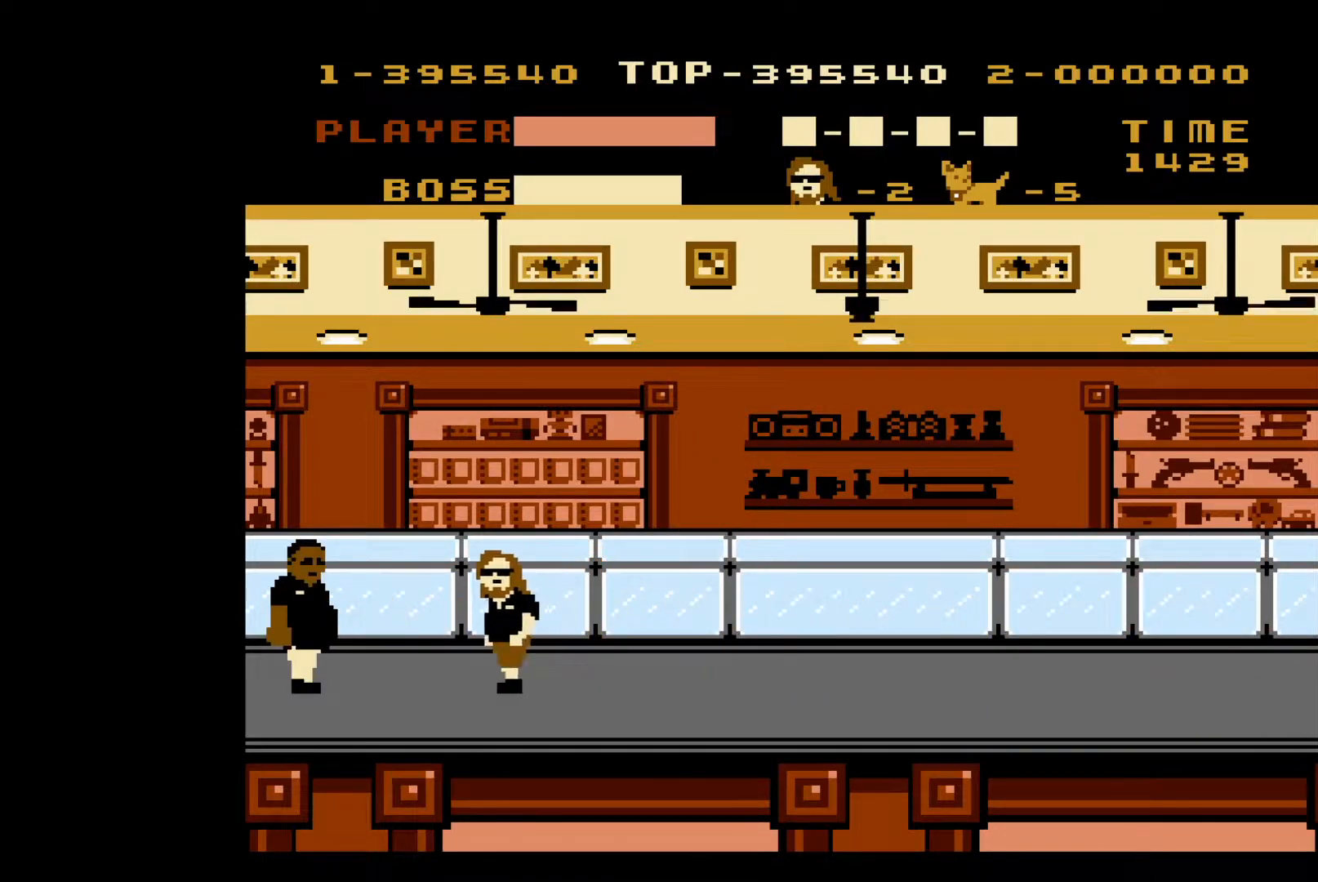
{"buttons": [], "events": [[400, "B", "down"], [433, "DPAD_LEFT", "up"], [500, "B", "up"]]}
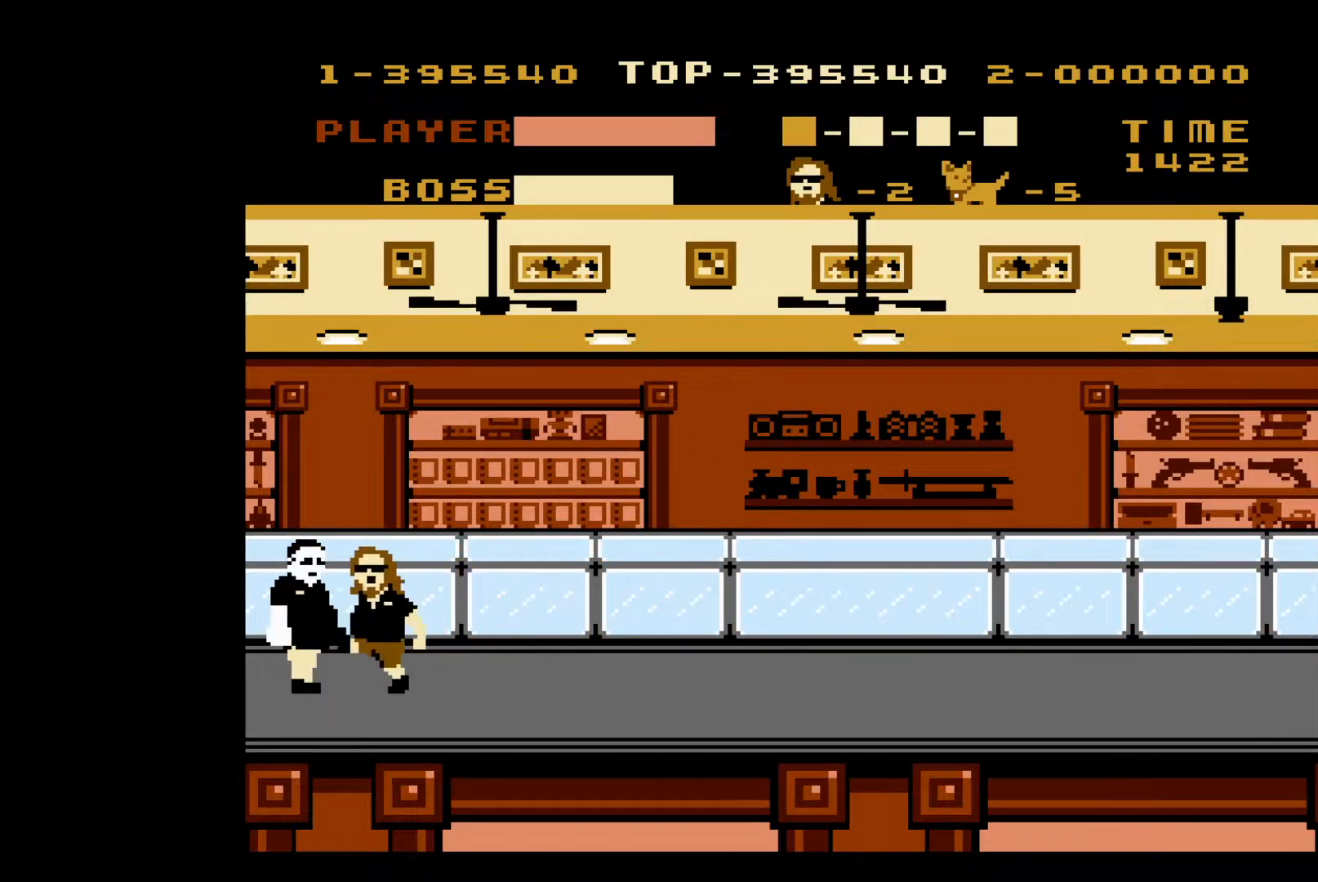
{"buttons": ["B"], "events": [[67, "B", "down"], [133, "B", "up"], [200, "B", "down"], [283, "B", "up"], [333, "B", "down"], [417, "B", "up"], [483, "B", "down"]]}
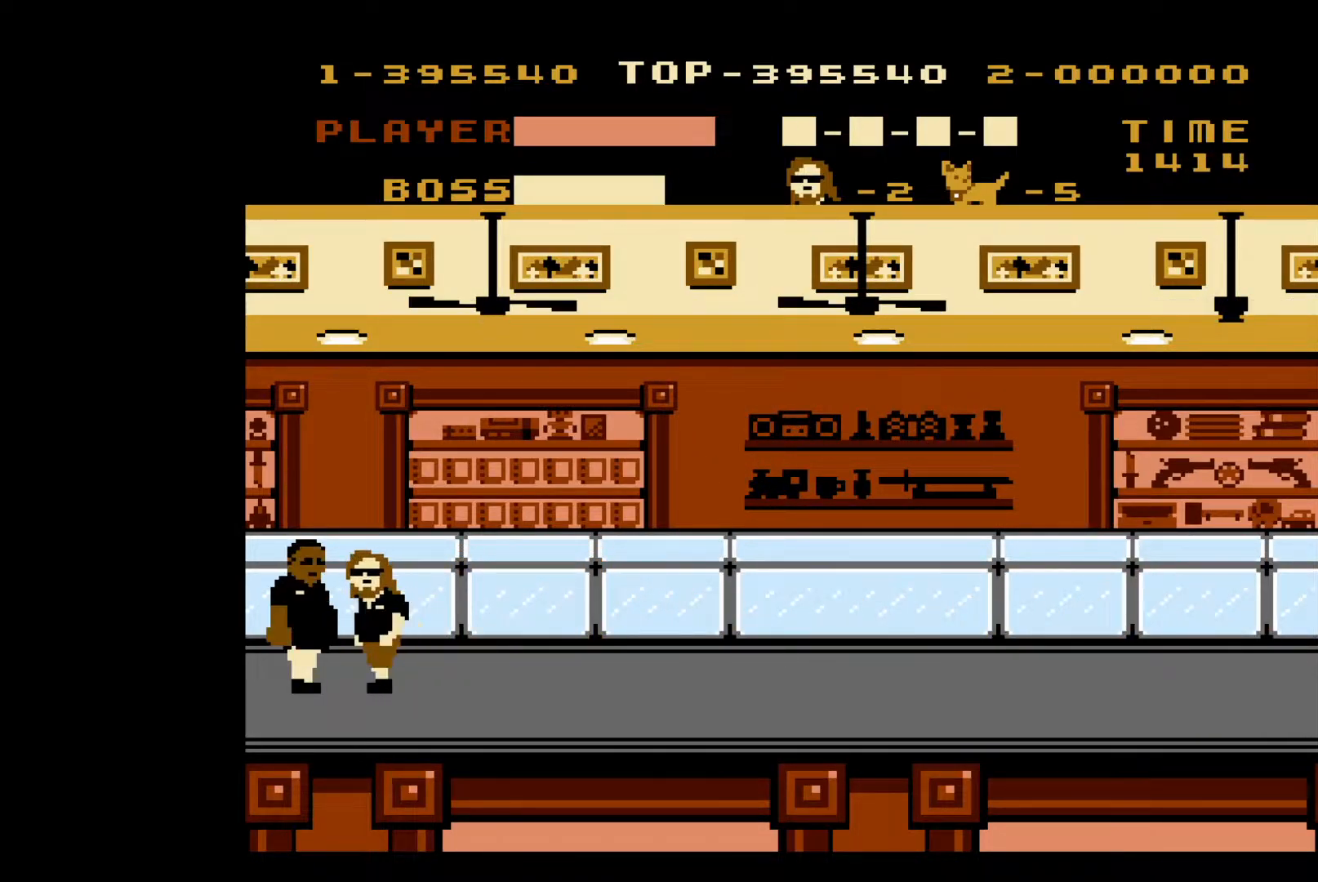
{"buttons": [], "events": [[50, "B", "up"], [150, "B", "down"], [200, "B", "up"], [267, "B", "down"], [333, "B", "up"], [433, "B", "down"], [500, "B", "up"]]}
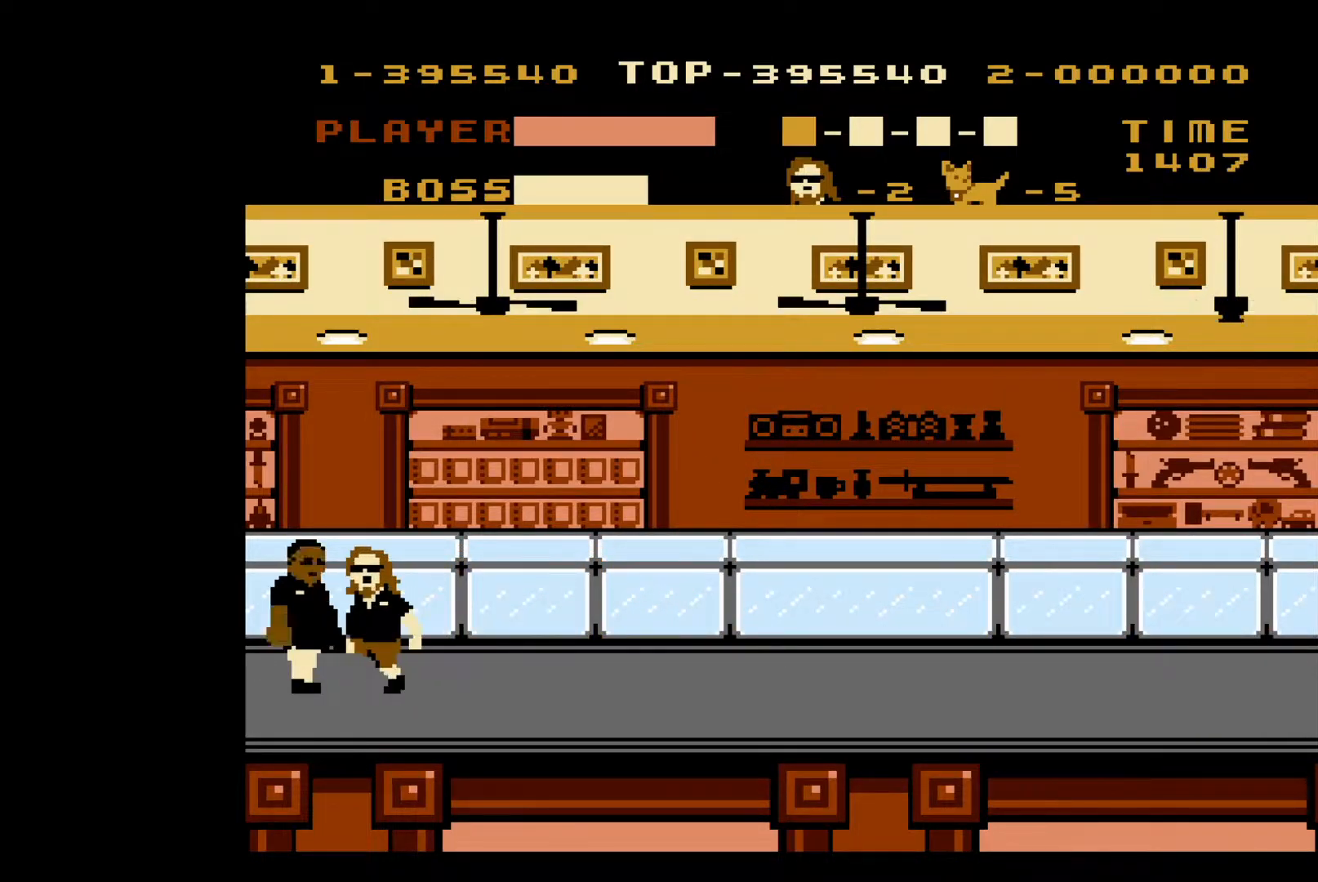
{"buttons": ["B"], "events": [[50, "B", "down"], [133, "B", "up"], [200, "B", "down"], [267, "B", "up"], [333, "B", "down"], [417, "B", "up"], [483, "B", "down"]]}